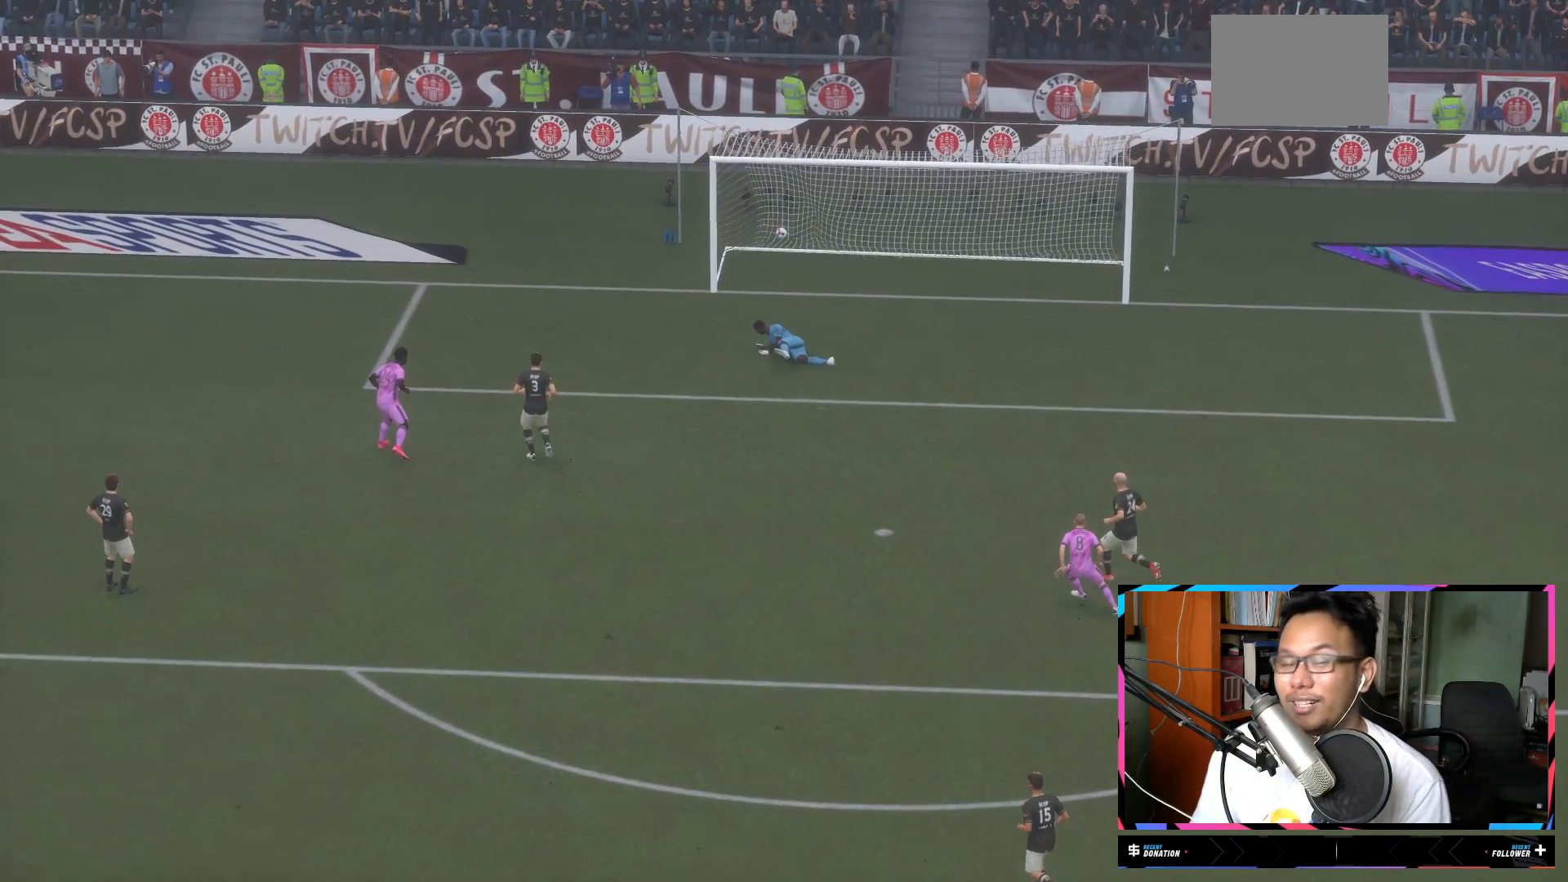
Gameplay with a controller (Xbox layout); each line is a JSON object with the inputs held at the frame after it. "events" lists button and stick changes between this image and that frame as [ms after this image, input, new state], when the widget could be followed in between. Not read: L3 R3.
{"buttons": [], "left_stick": "center", "right_stick": "center", "events": [[267, "A", "down"], [400, "A", "up"]]}
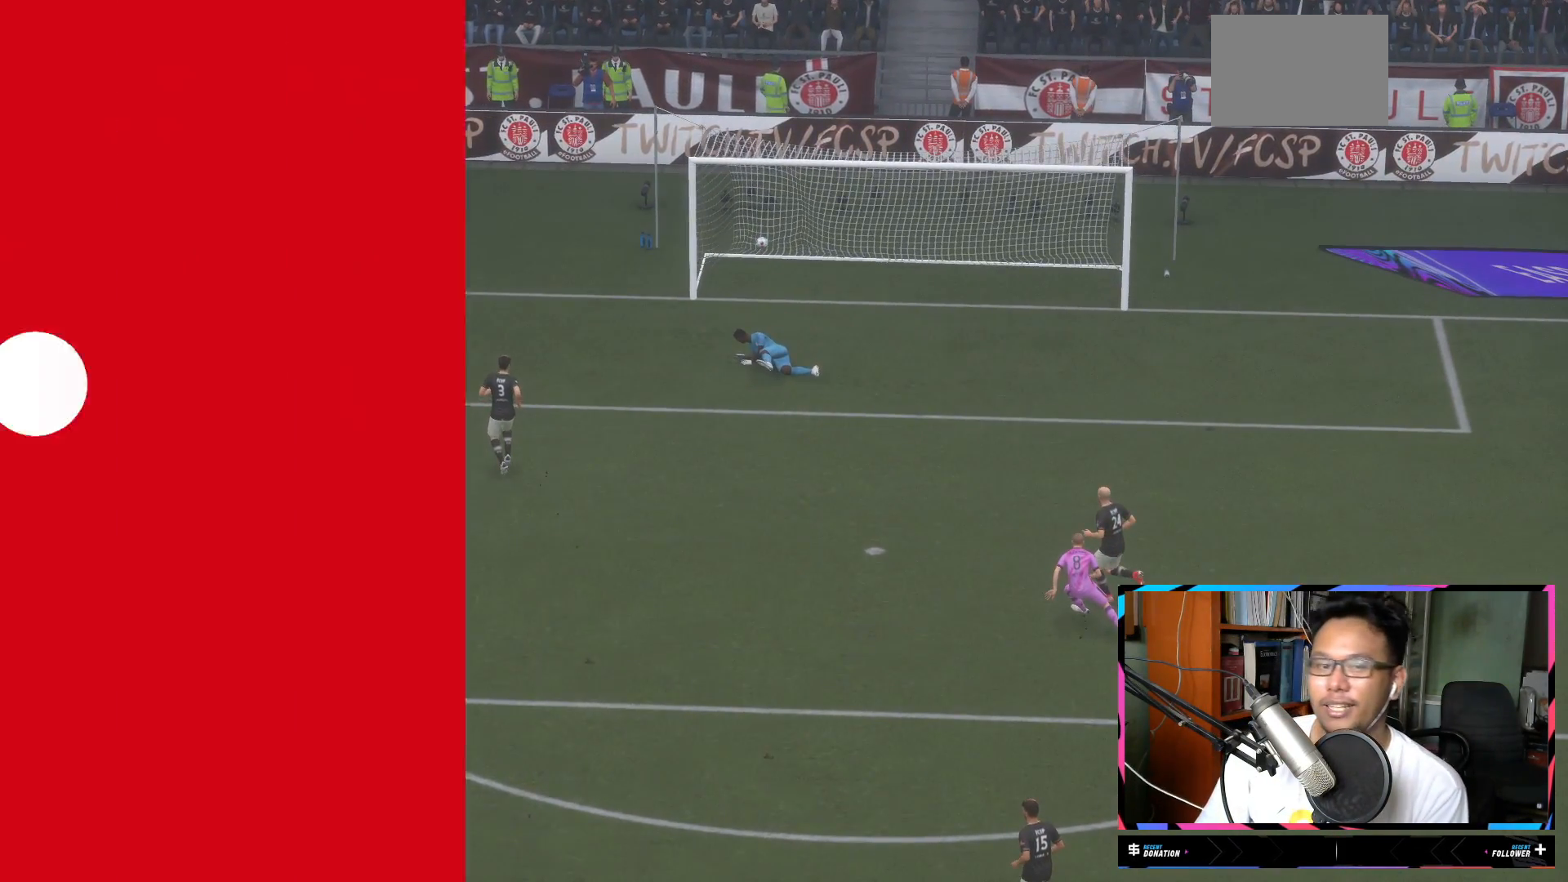
{"buttons": [], "left_stick": "center", "right_stick": "center", "events": []}
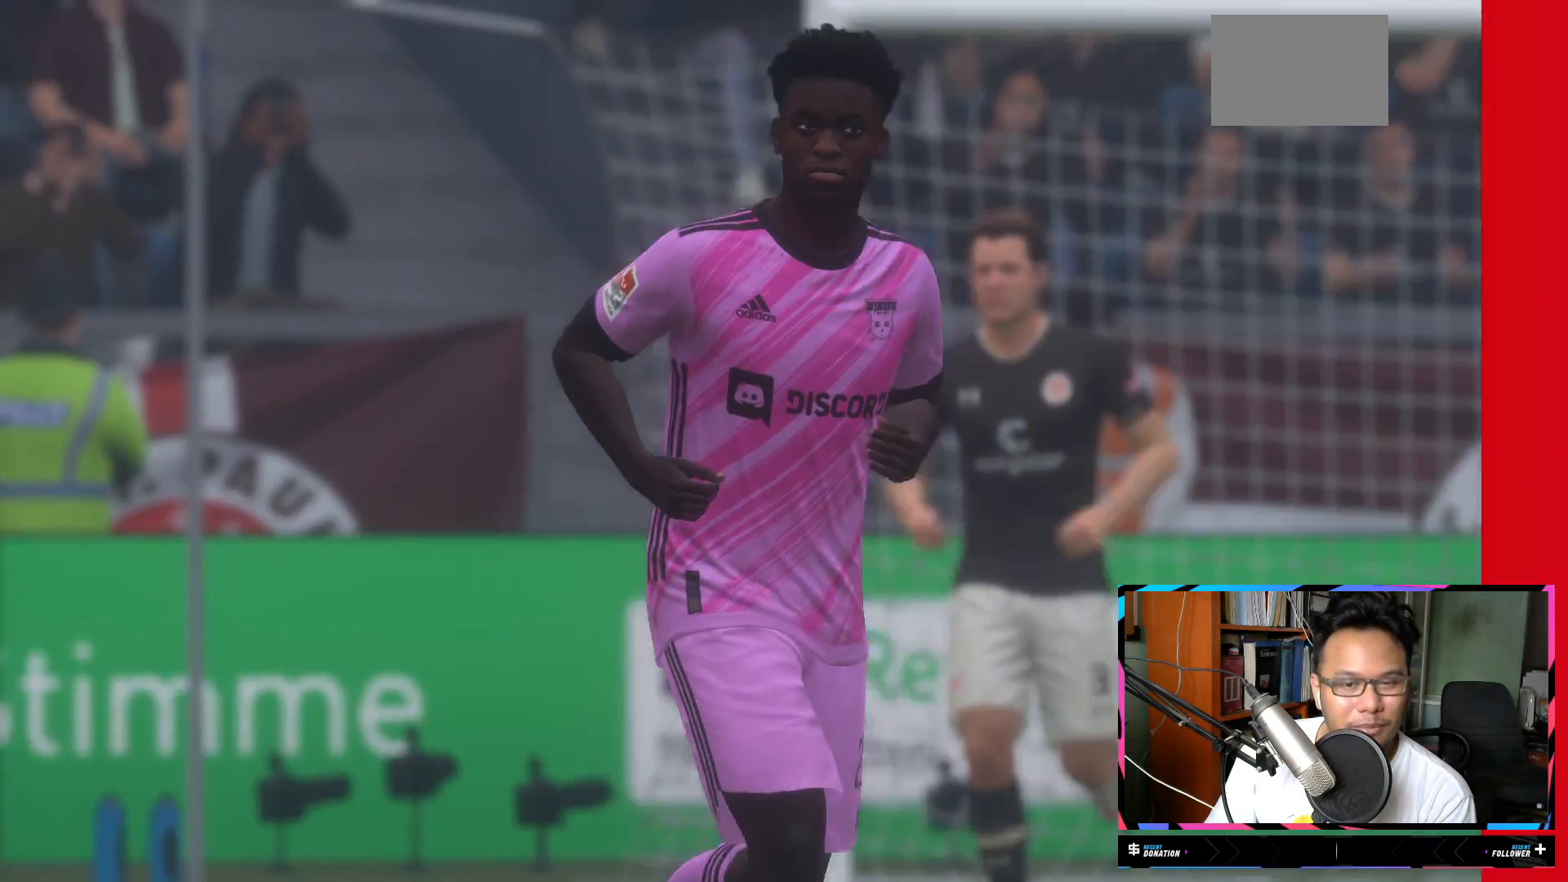
{"buttons": ["R2"], "left_stick": "center", "right_stick": "center", "events": [[383, "R2", "down"]]}
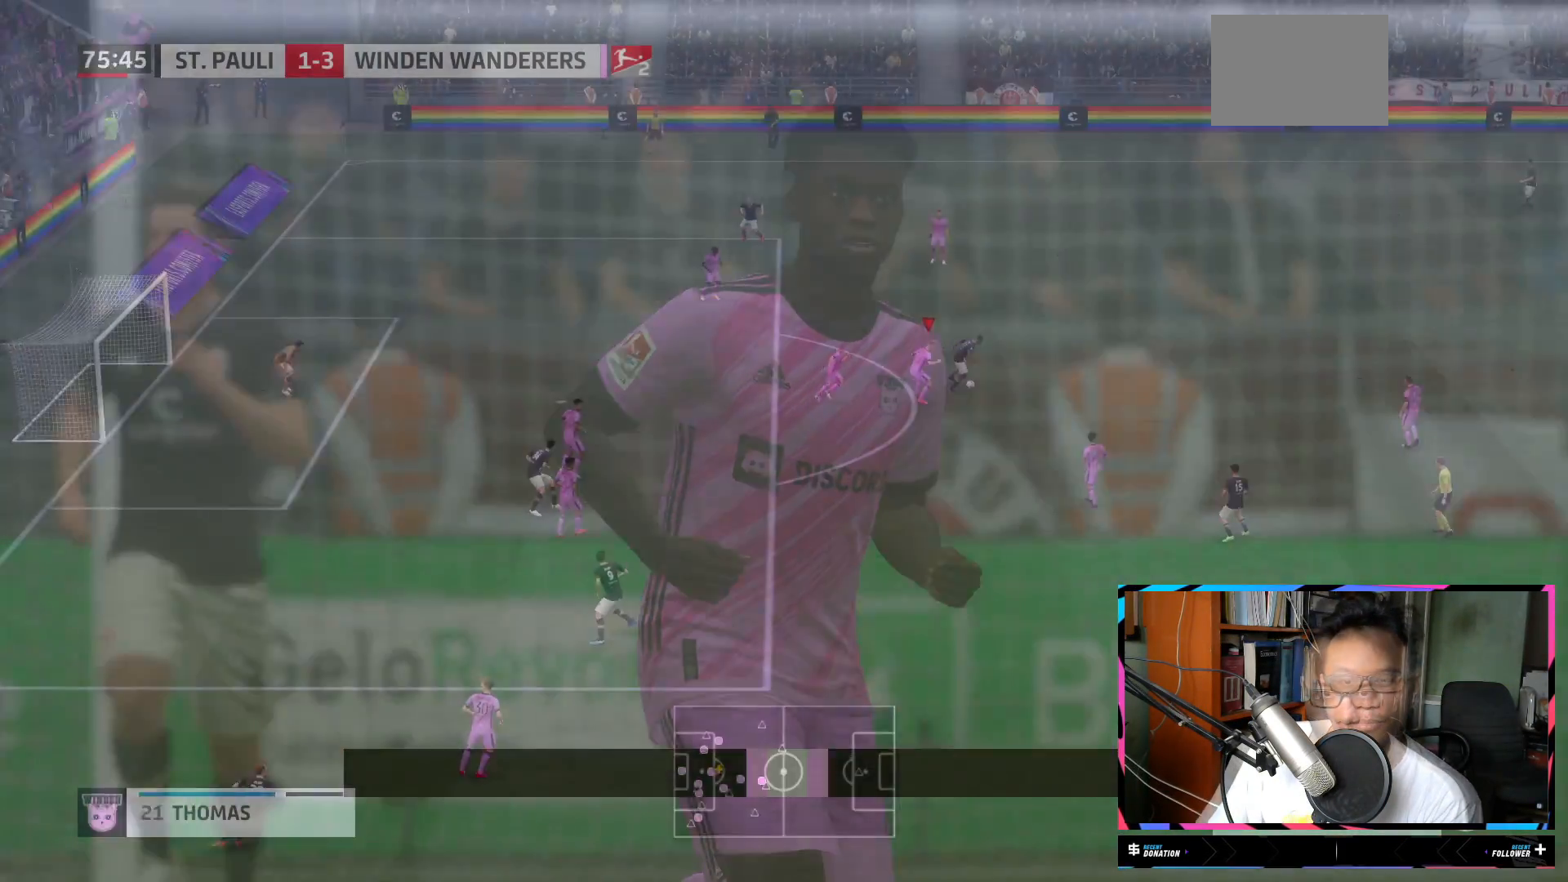
{"buttons": ["L1", "R2"], "left_stick": "up", "right_stick": "center", "events": [[17, "left_stick", "up-right"], [84, "left_stick", "right"], [184, "left_stick", "down-right"], [384, "L1", "down"], [384, "left_stick", "center"], [451, "left_stick", "up"]]}
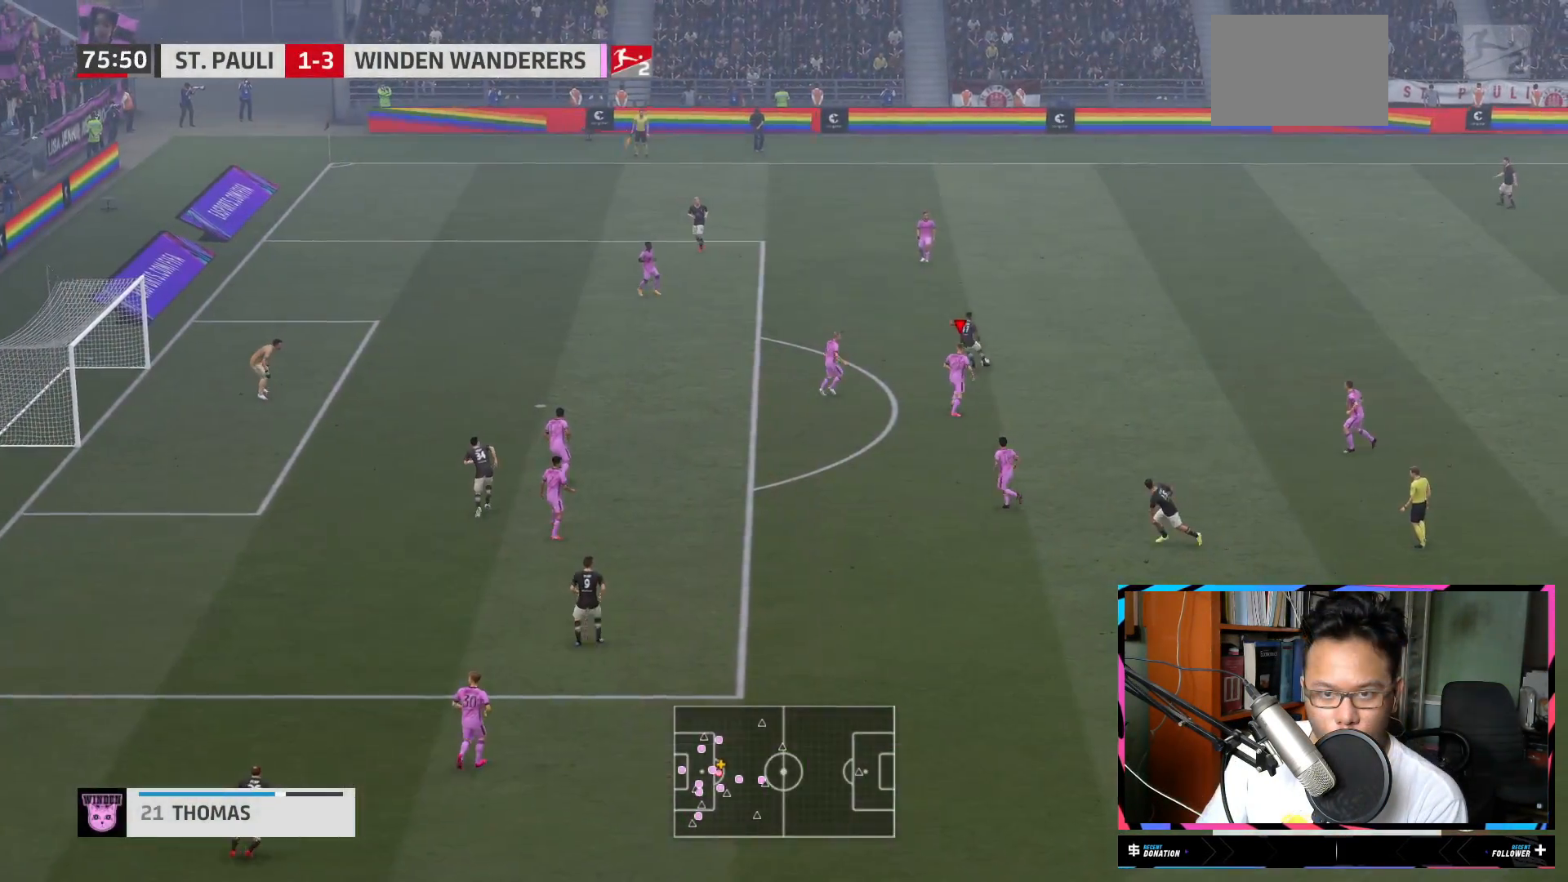
{"buttons": ["L1", "R2"], "left_stick": "up-left", "right_stick": "center", "events": [[183, "L1", "up"], [200, "left_stick", "up-left"], [283, "L1", "down"]]}
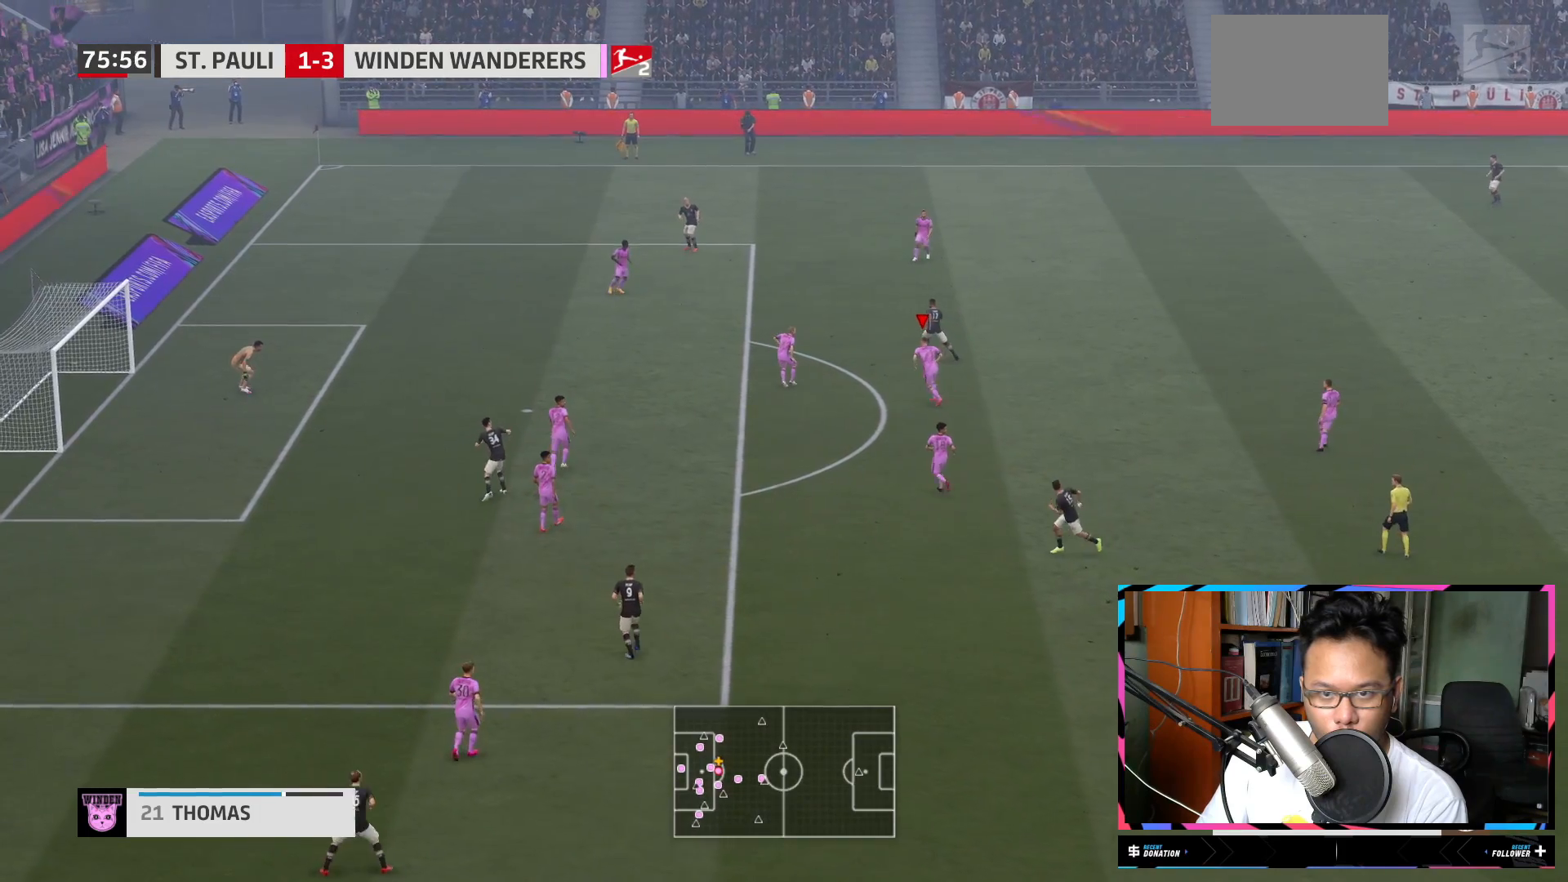
{"buttons": ["R2"], "left_stick": "up-left", "right_stick": "center", "events": [[50, "L1", "up"]]}
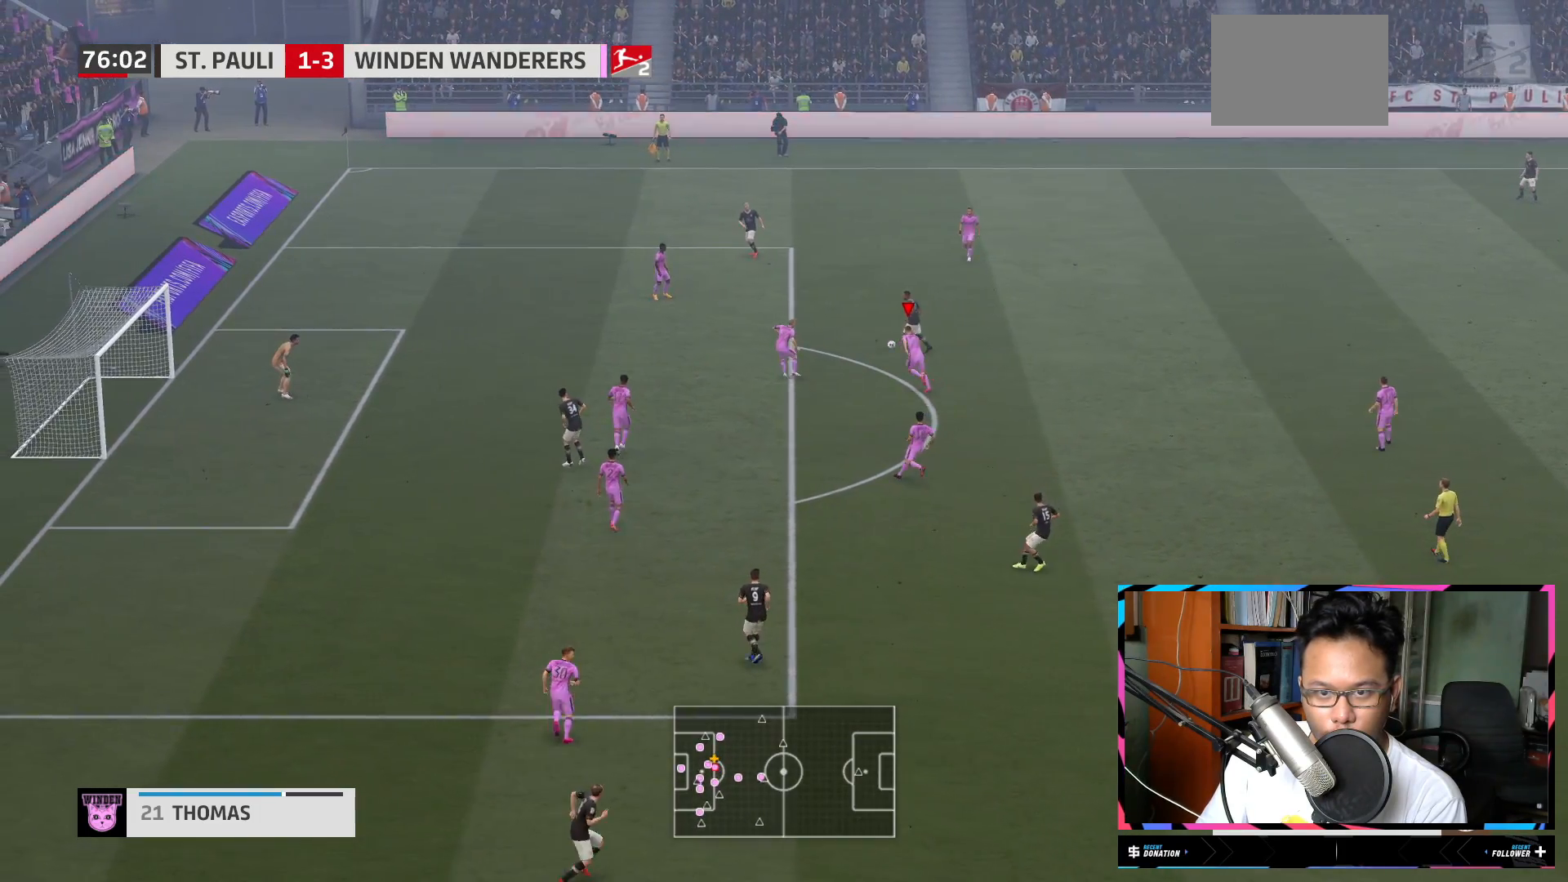
{"buttons": ["R2"], "left_stick": "up-left", "right_stick": "center", "events": []}
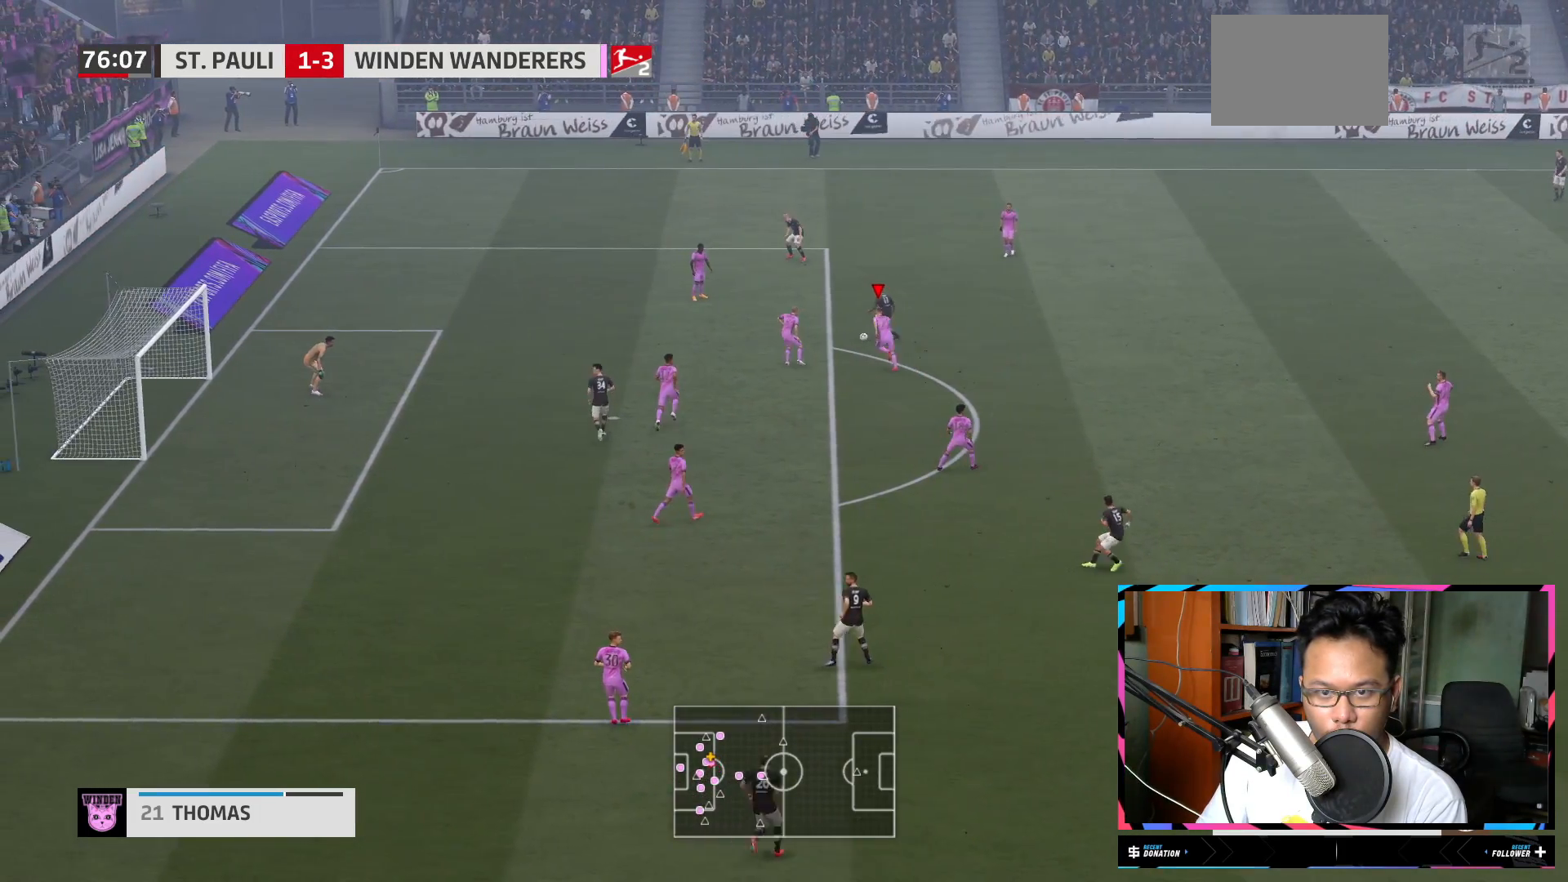
{"buttons": ["X", "L1", "R2"], "left_stick": "up", "right_stick": "center", "events": [[117, "left_stick", "up"], [384, "L1", "down"], [484, "X", "down"]]}
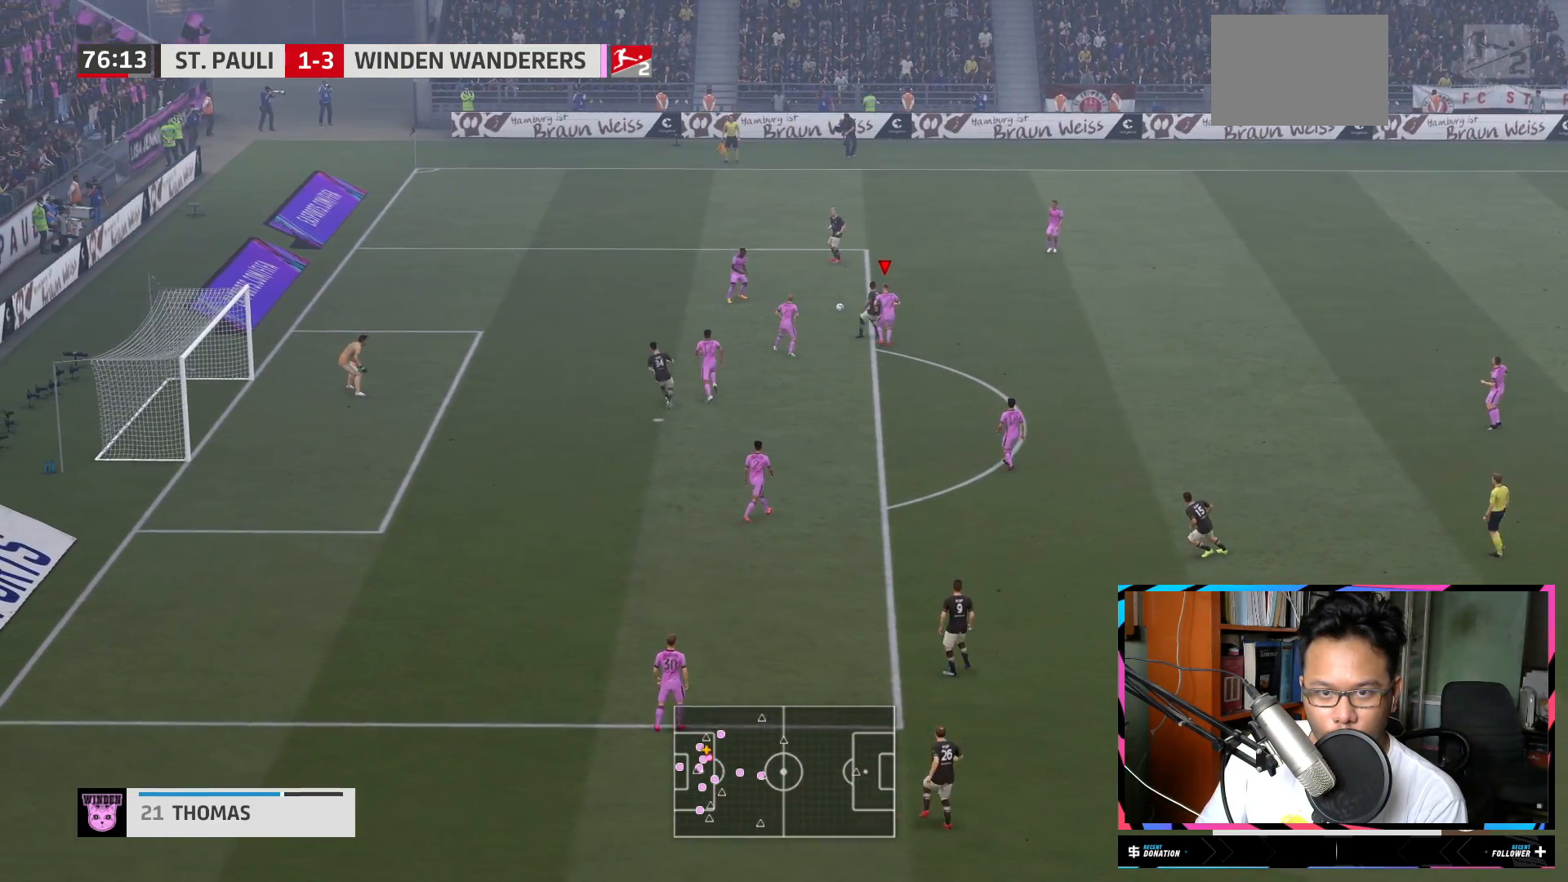
{"buttons": ["L2", "R2"], "left_stick": "up", "right_stick": "center", "events": [[133, "X", "up"], [267, "L1", "up"], [417, "L2", "down"]]}
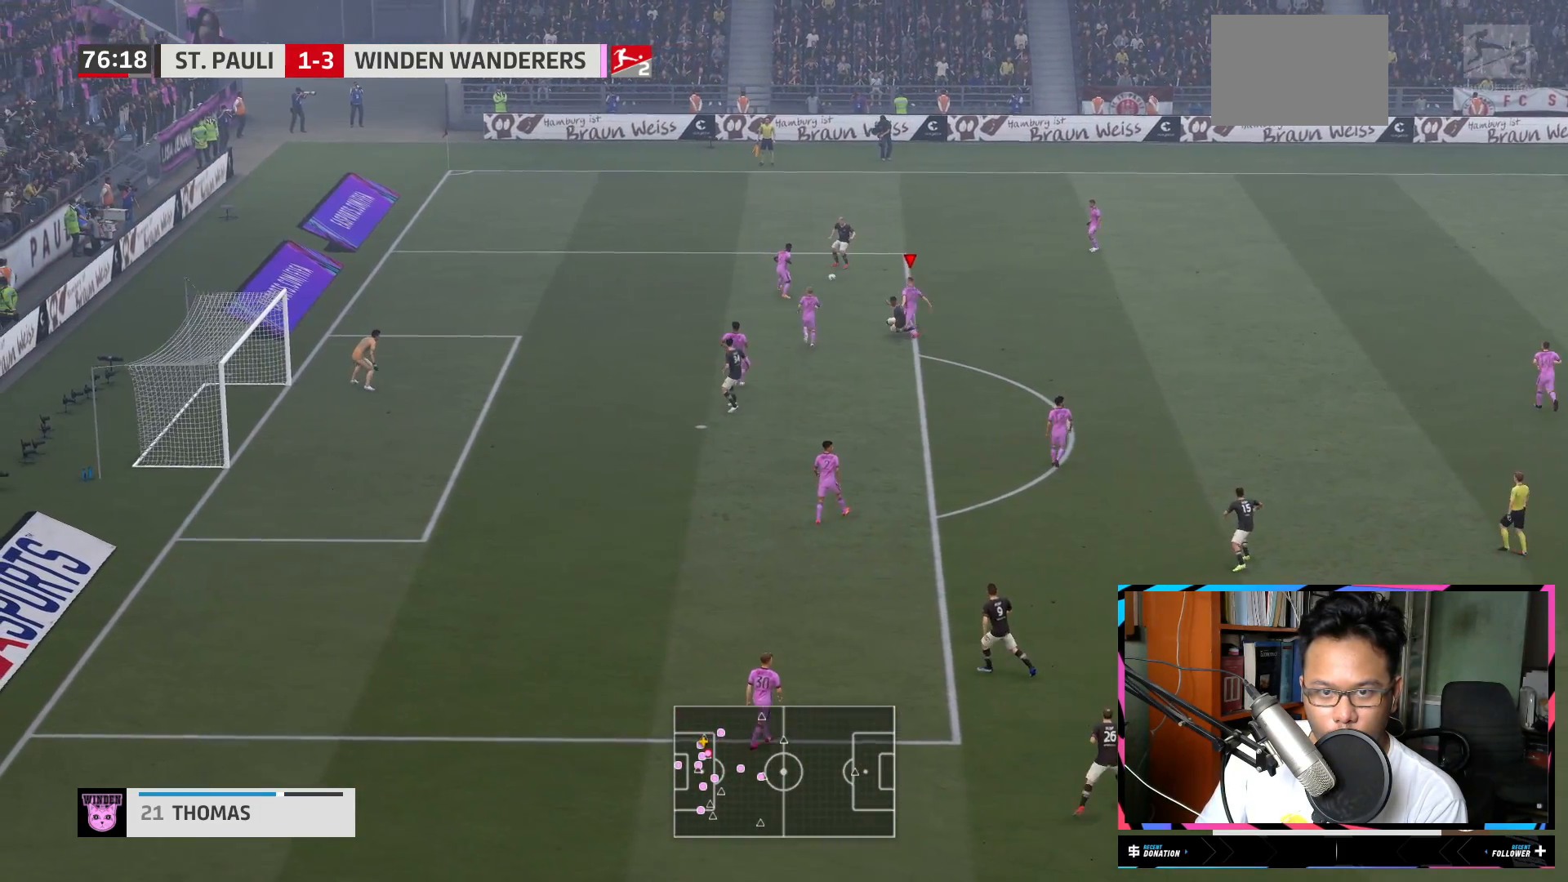
{"buttons": ["R2"], "left_stick": "up", "right_stick": "center", "events": [[50, "L2", "up"]]}
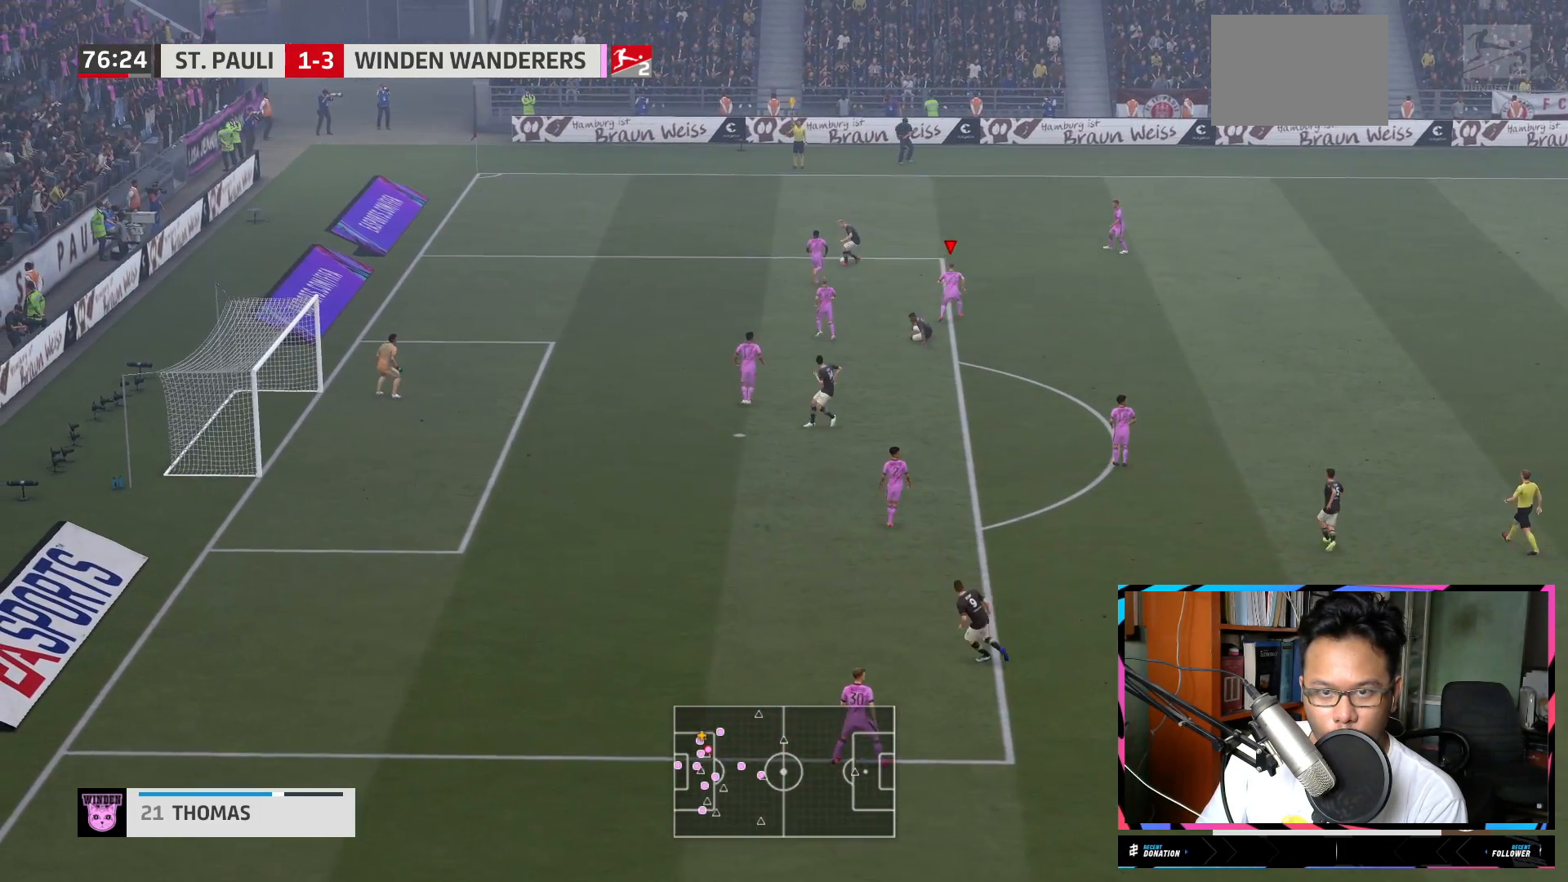
{"buttons": ["L2", "R2"], "left_stick": "up", "right_stick": "center", "events": [[350, "L2", "down"]]}
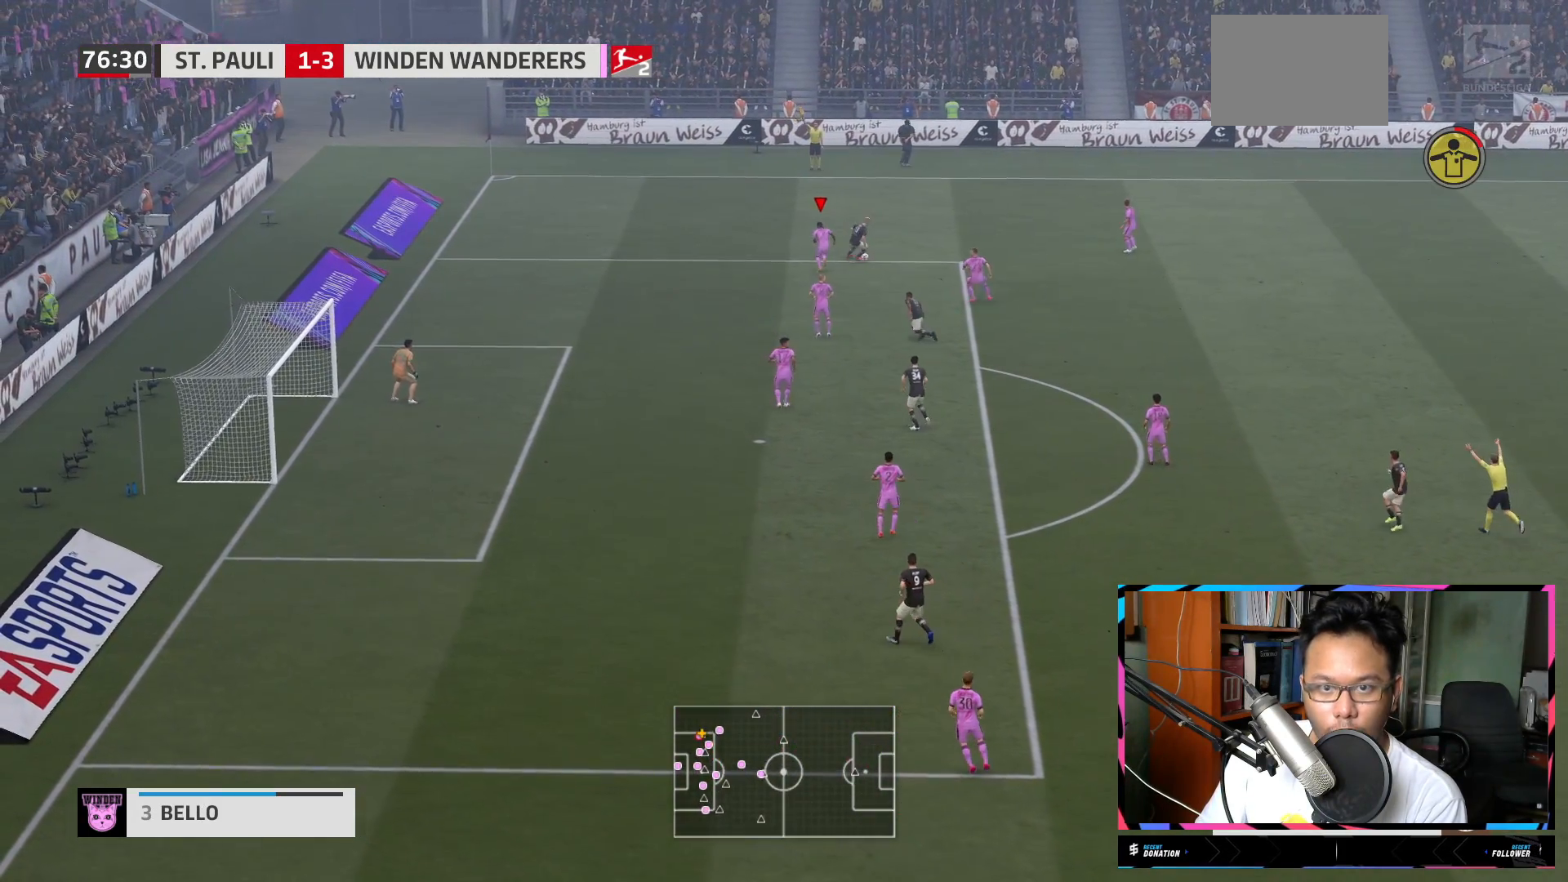
{"buttons": ["R2"], "left_stick": "right", "right_stick": "center", "events": [[17, "L2", "up"], [250, "left_stick", "up-right"], [401, "left_stick", "right"]]}
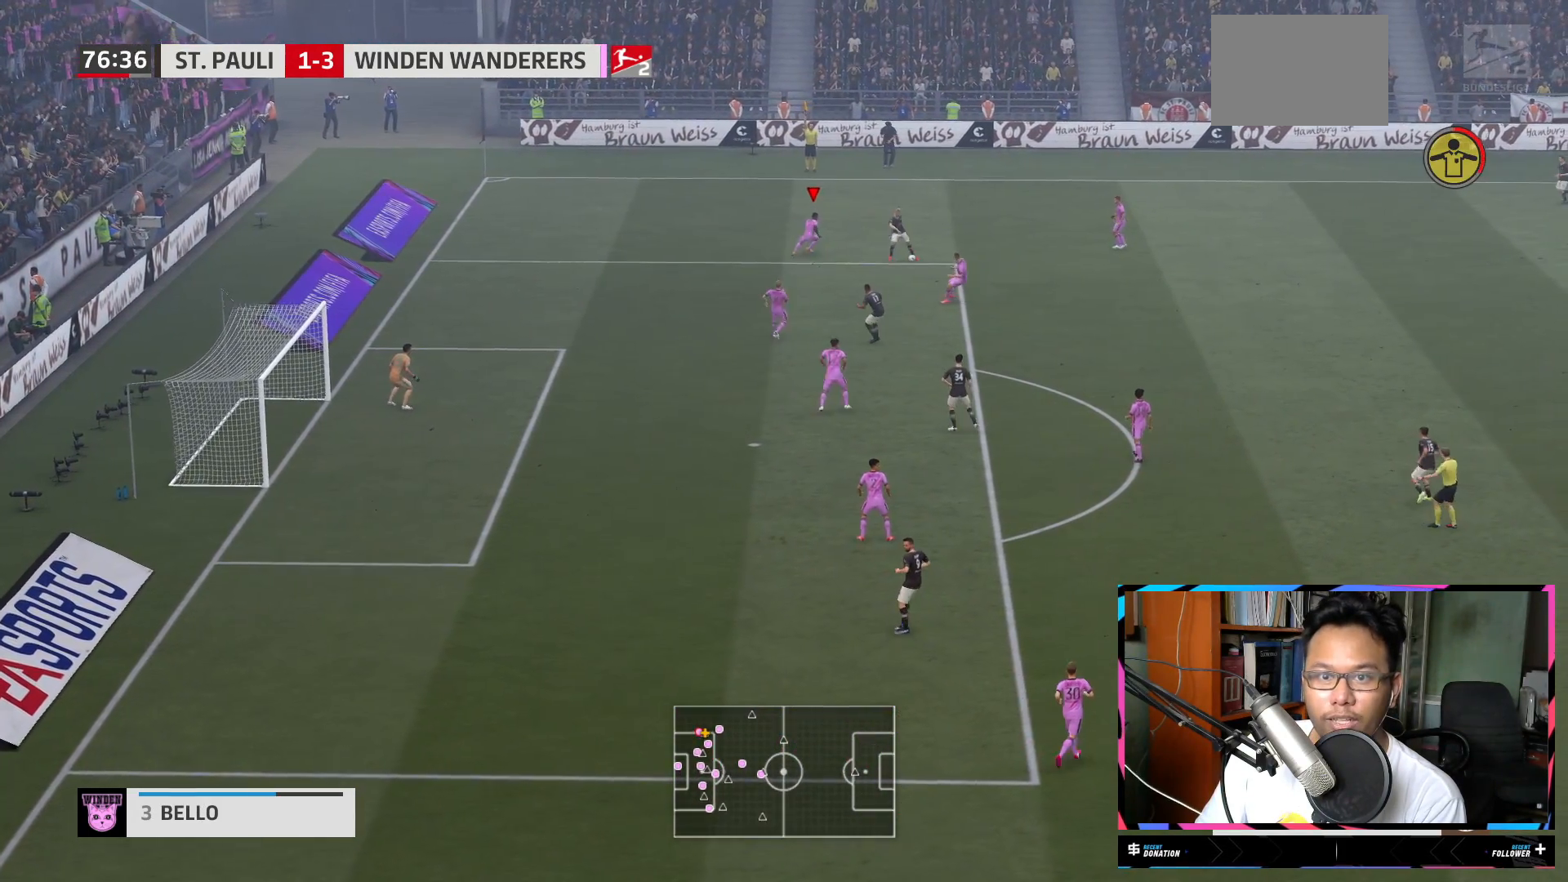
{"buttons": ["R2"], "left_stick": "right", "right_stick": "center", "events": []}
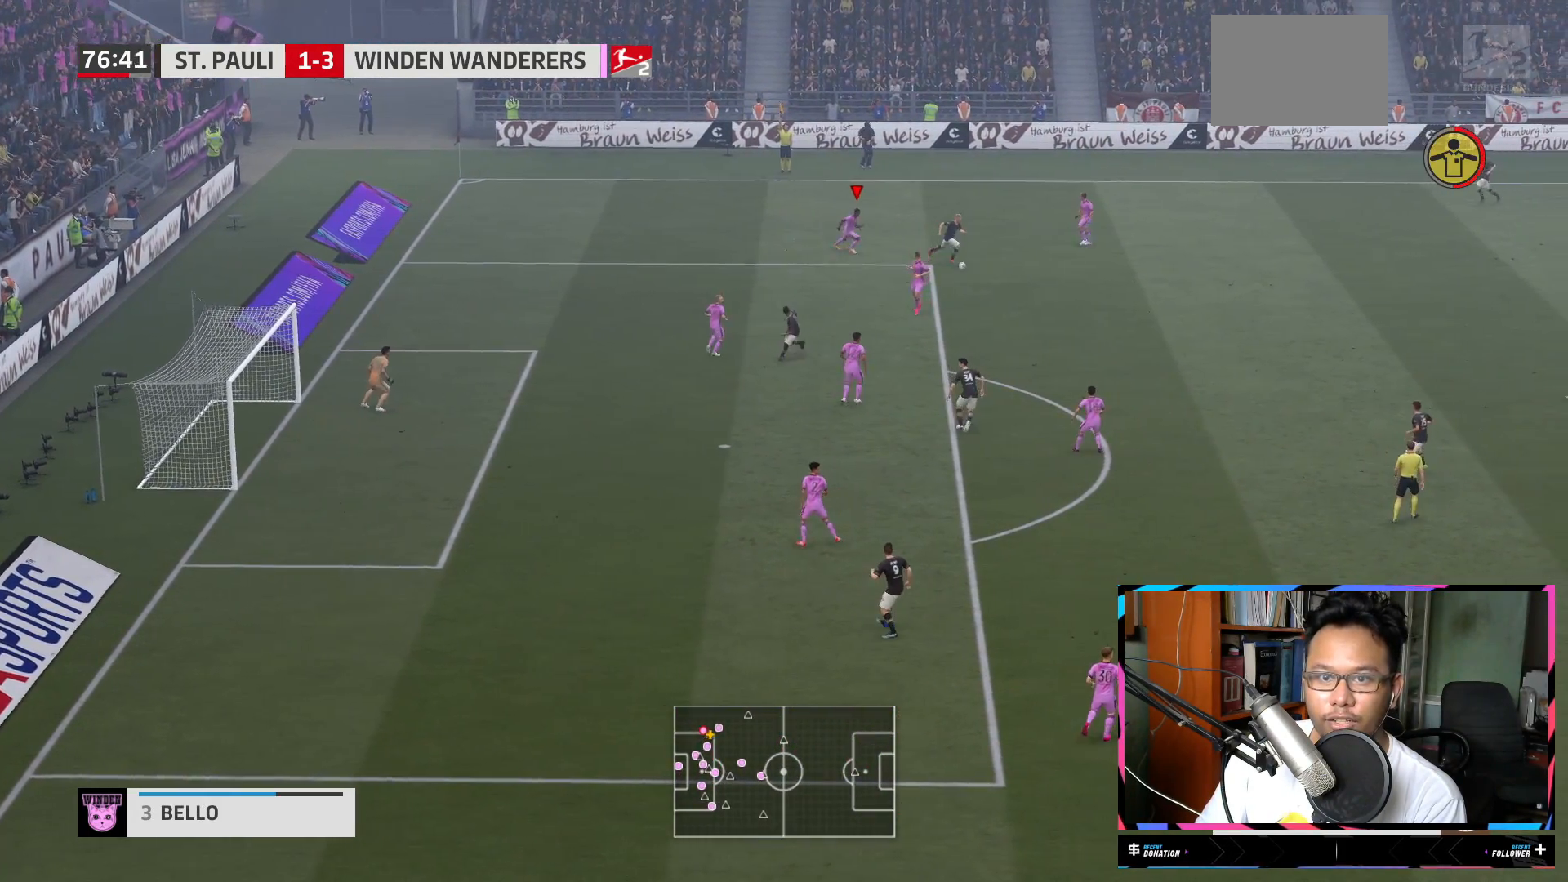
{"buttons": ["Y", "R2"], "left_stick": "right", "right_stick": "center", "events": [[117, "L2", "down"], [284, "L2", "up"], [401, "Y", "down"]]}
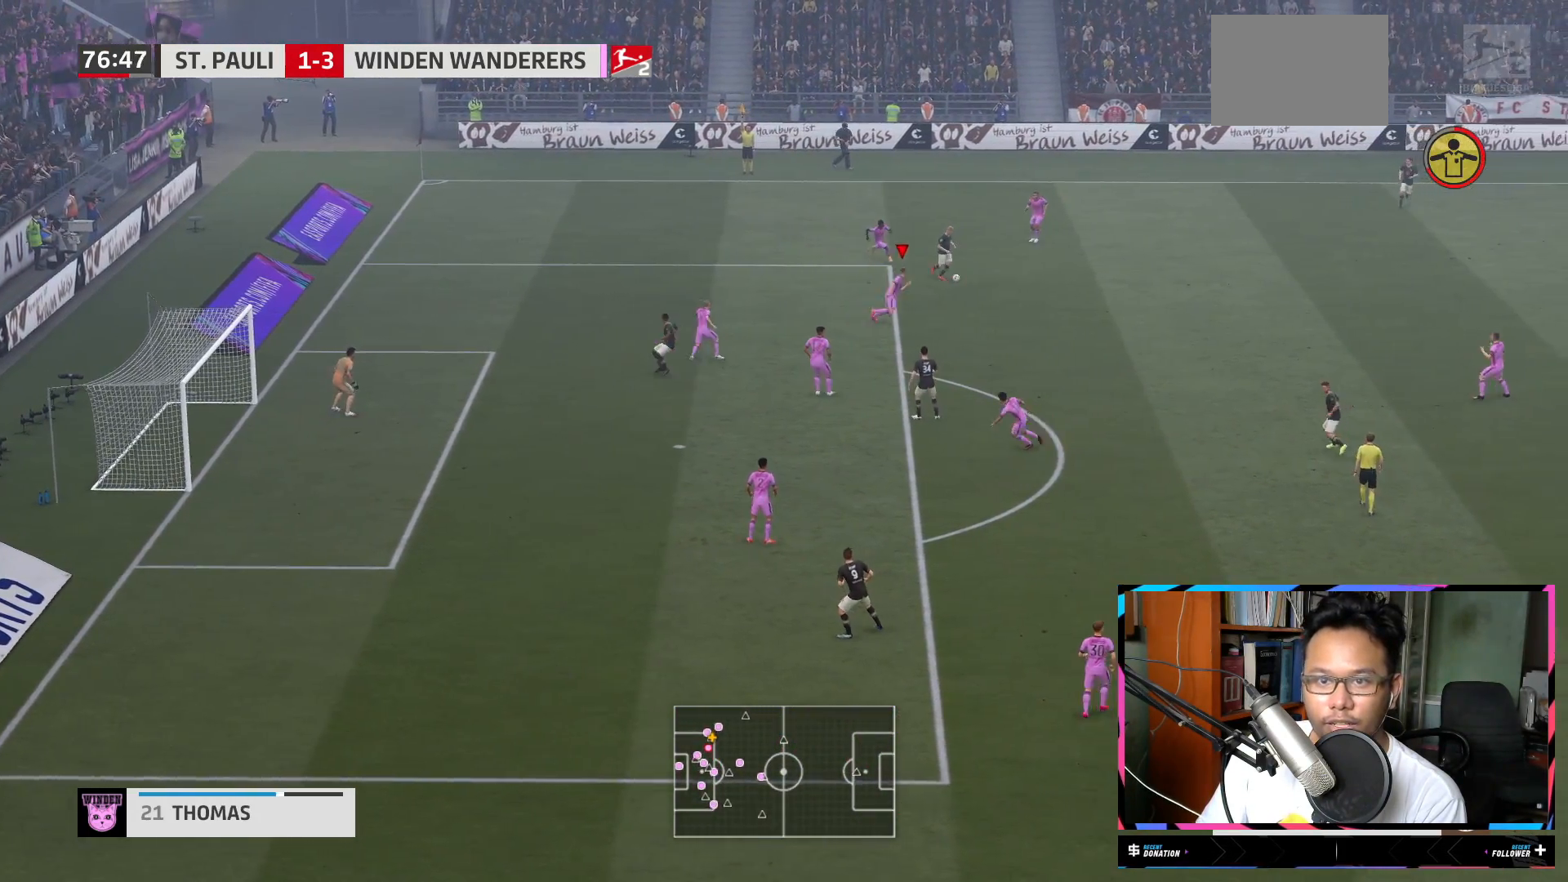
{"buttons": ["L1", "R2"], "left_stick": "up-right", "right_stick": "center", "events": [[133, "left_stick", "up-right"], [167, "Y", "up"], [233, "L1", "down"]]}
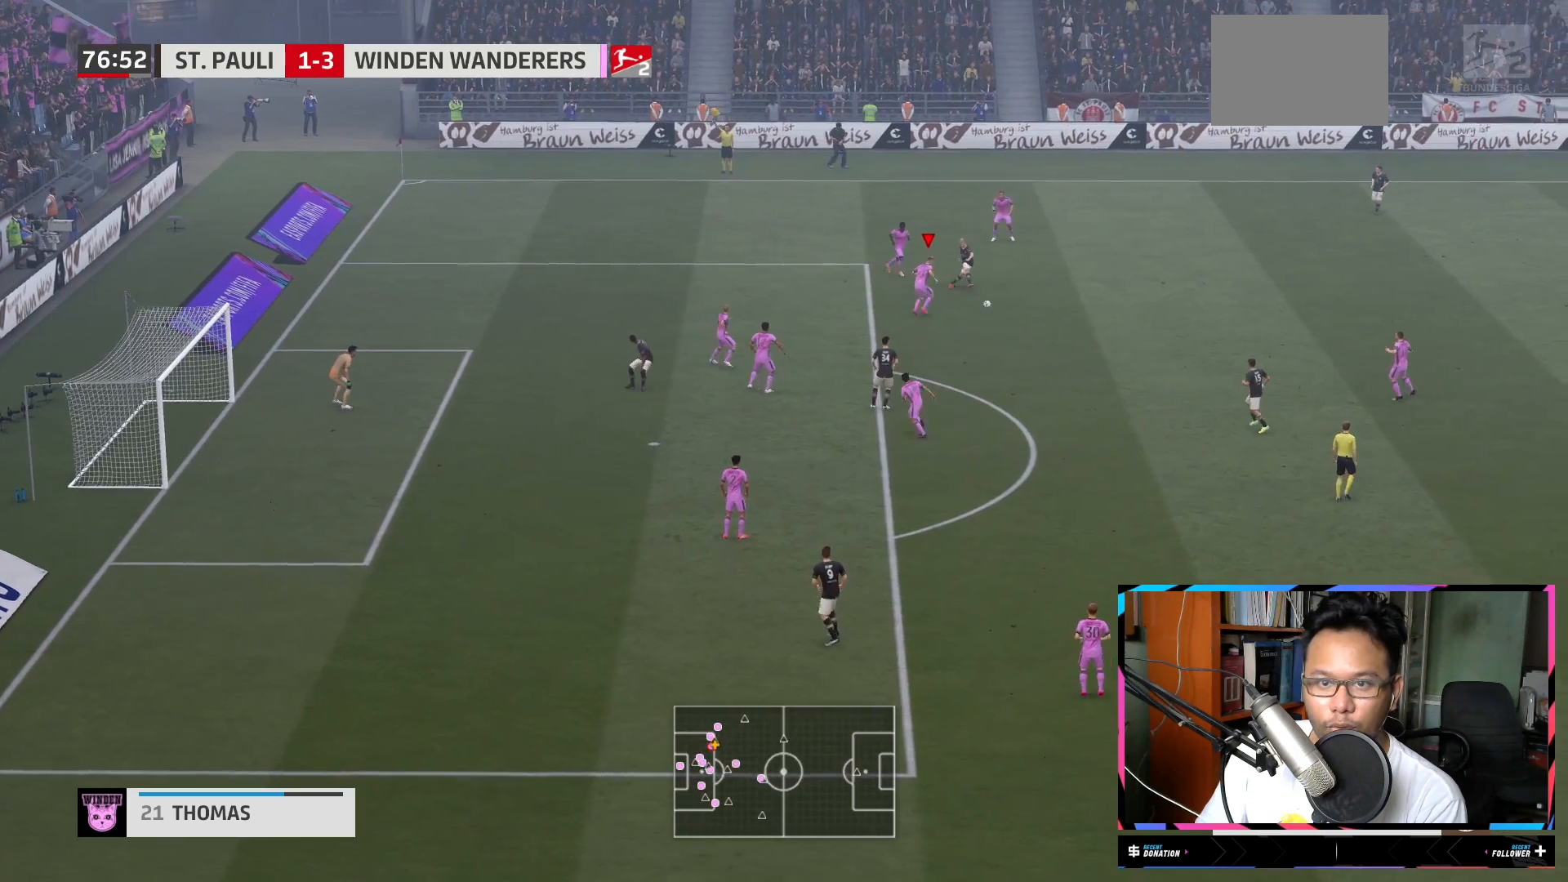
{"buttons": ["R2"], "left_stick": "right", "right_stick": "center", "events": [[267, "L1", "up"], [267, "left_stick", "right"]]}
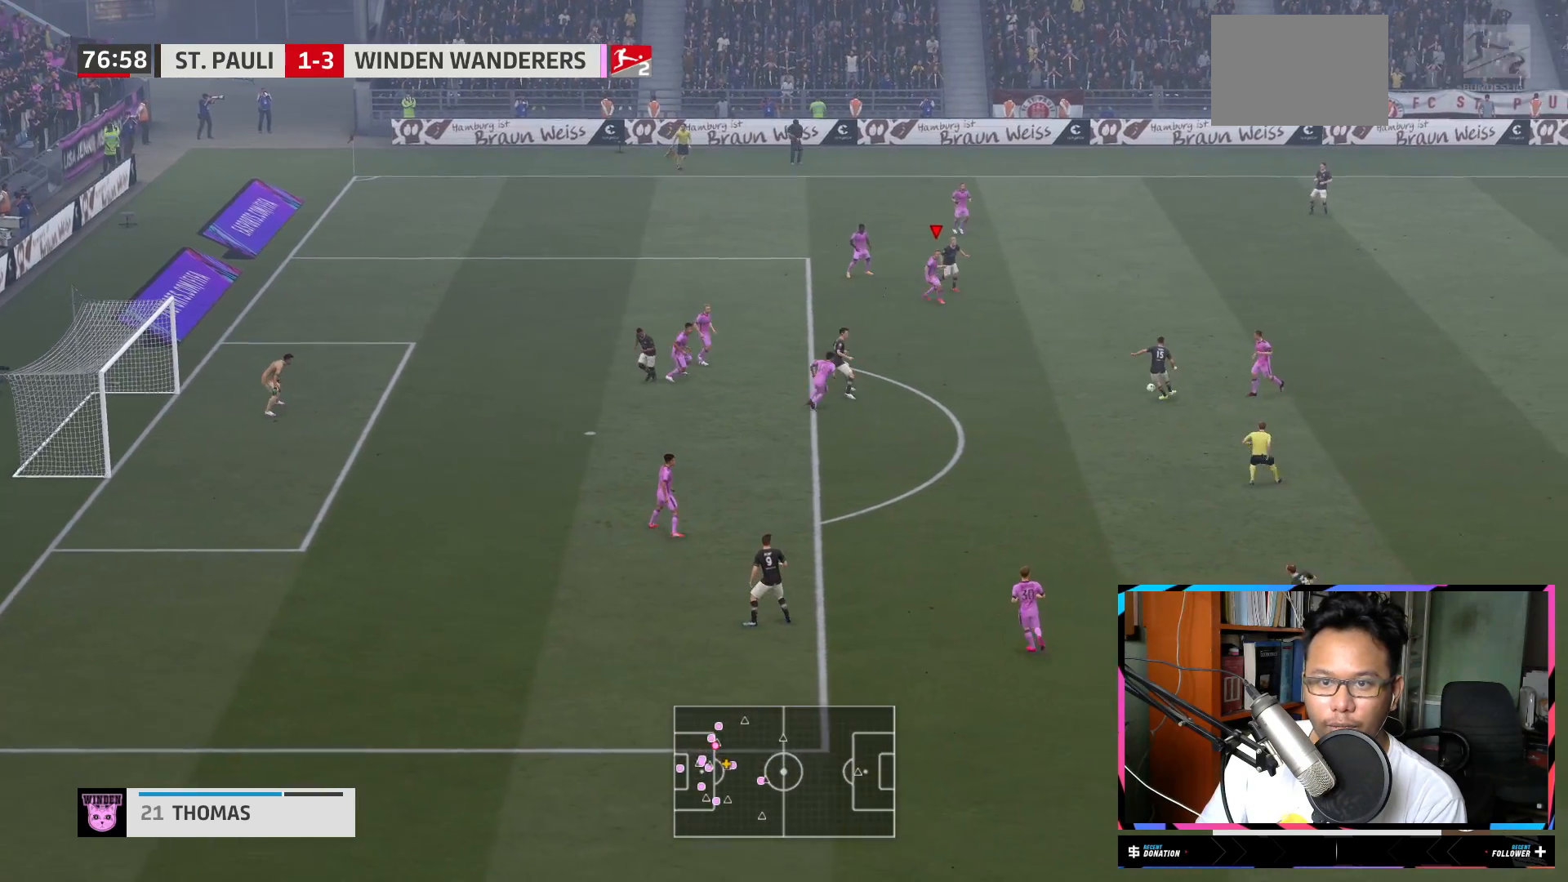
{"buttons": [], "left_stick": "up-right", "right_stick": "center", "events": [[233, "R2", "up"], [500, "left_stick", "up-right"]]}
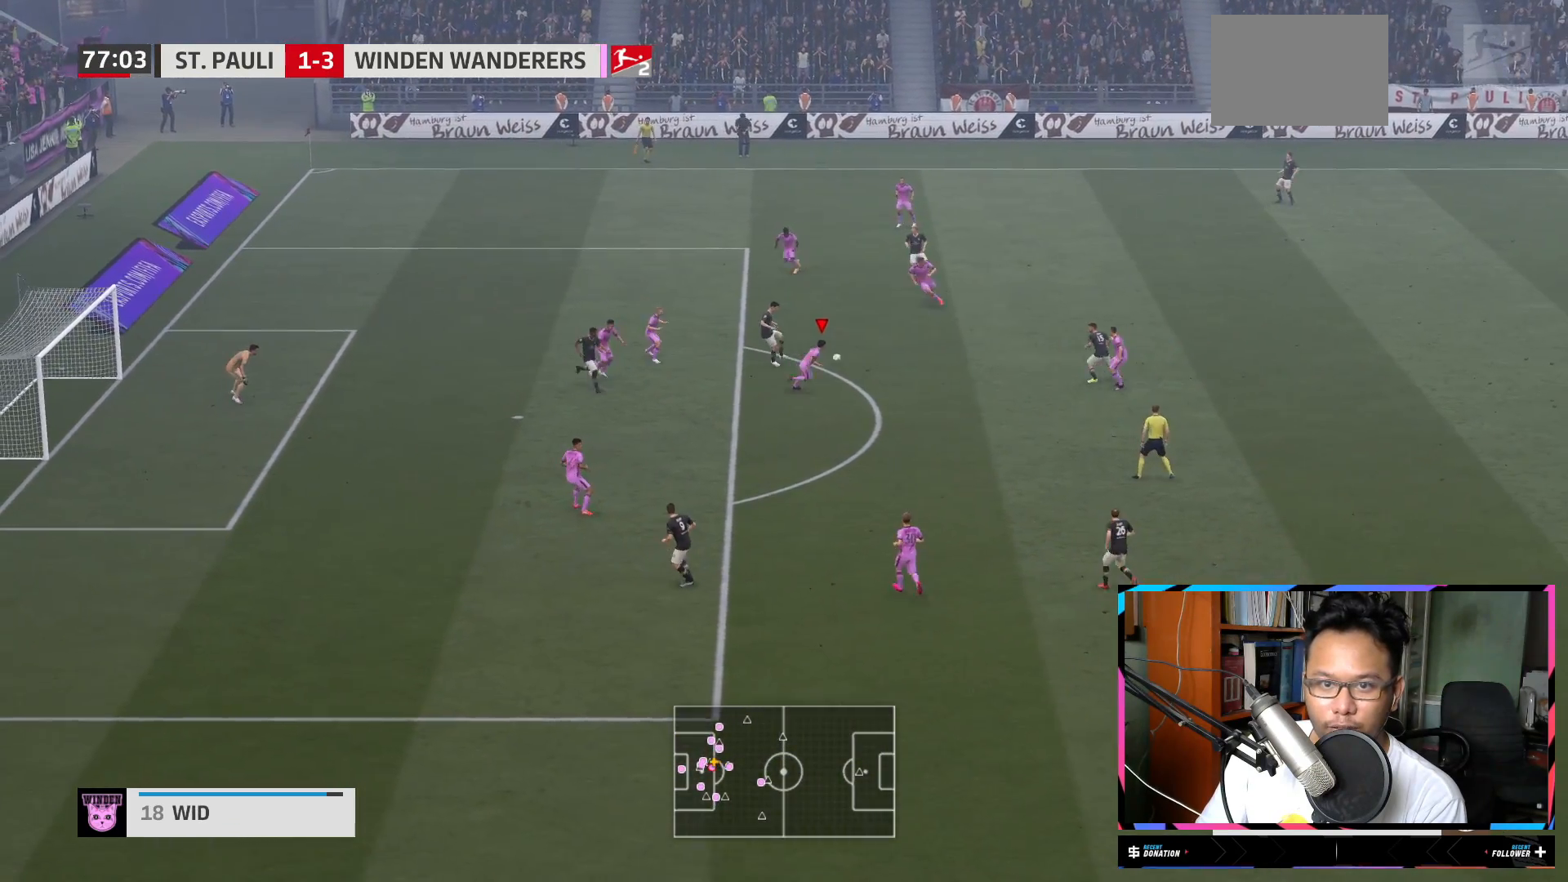
{"buttons": ["R2"], "left_stick": "up-left", "right_stick": "center", "events": [[34, "left_stick", "up"], [67, "L1", "down"], [67, "R2", "down"], [167, "left_stick", "up-left"], [184, "L1", "up"]]}
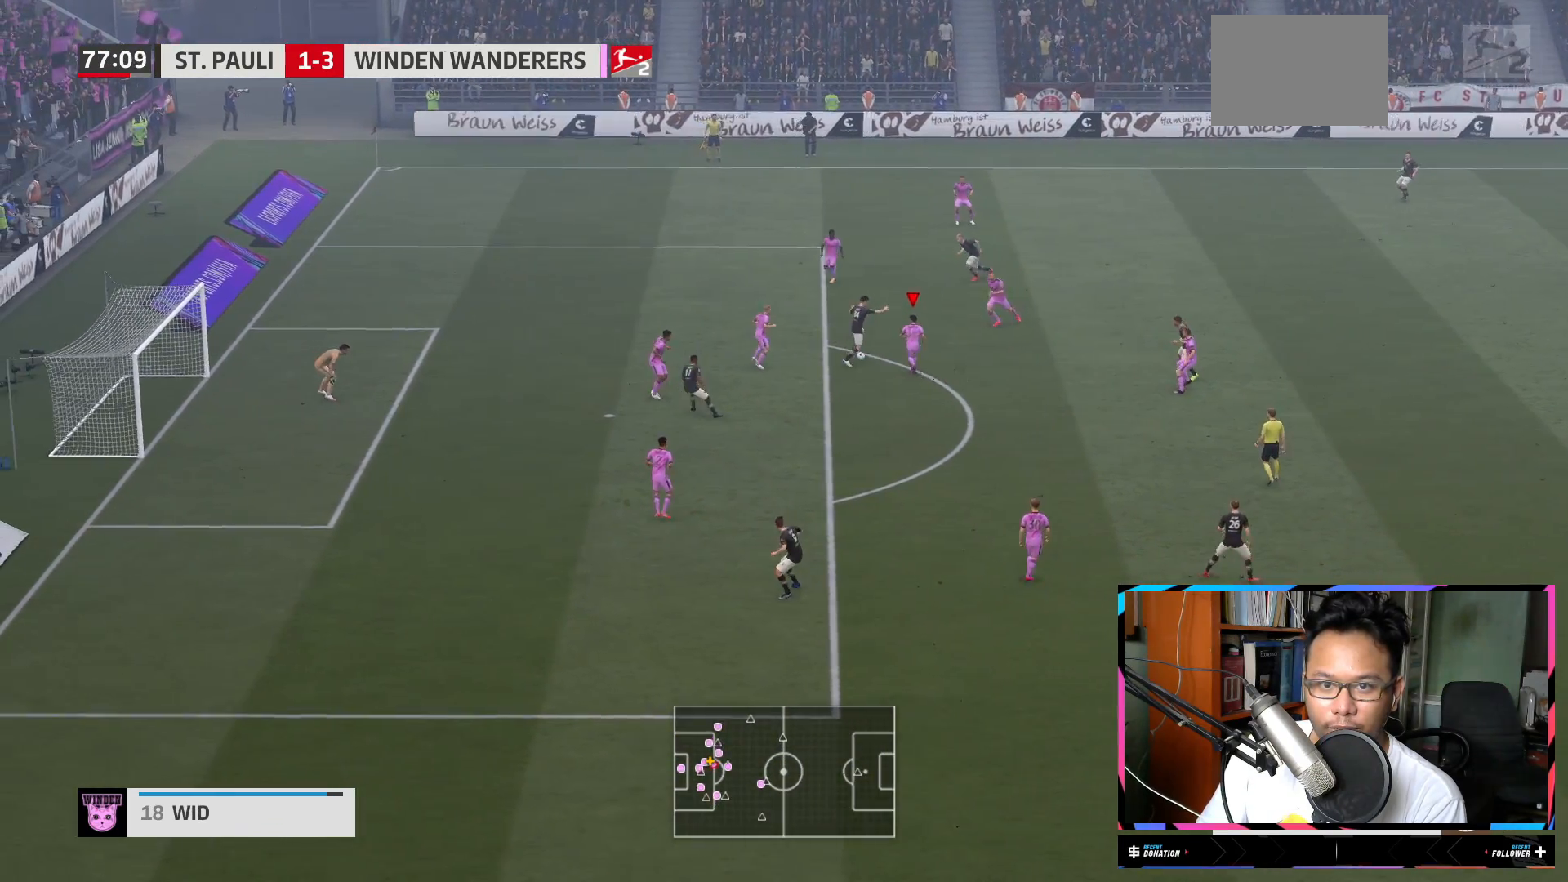
{"buttons": ["Y", "L1", "R2"], "left_stick": "up", "right_stick": "center", "events": [[83, "left_stick", "up"], [100, "L2", "down"], [250, "L2", "up"], [317, "Y", "down"], [484, "L1", "down"]]}
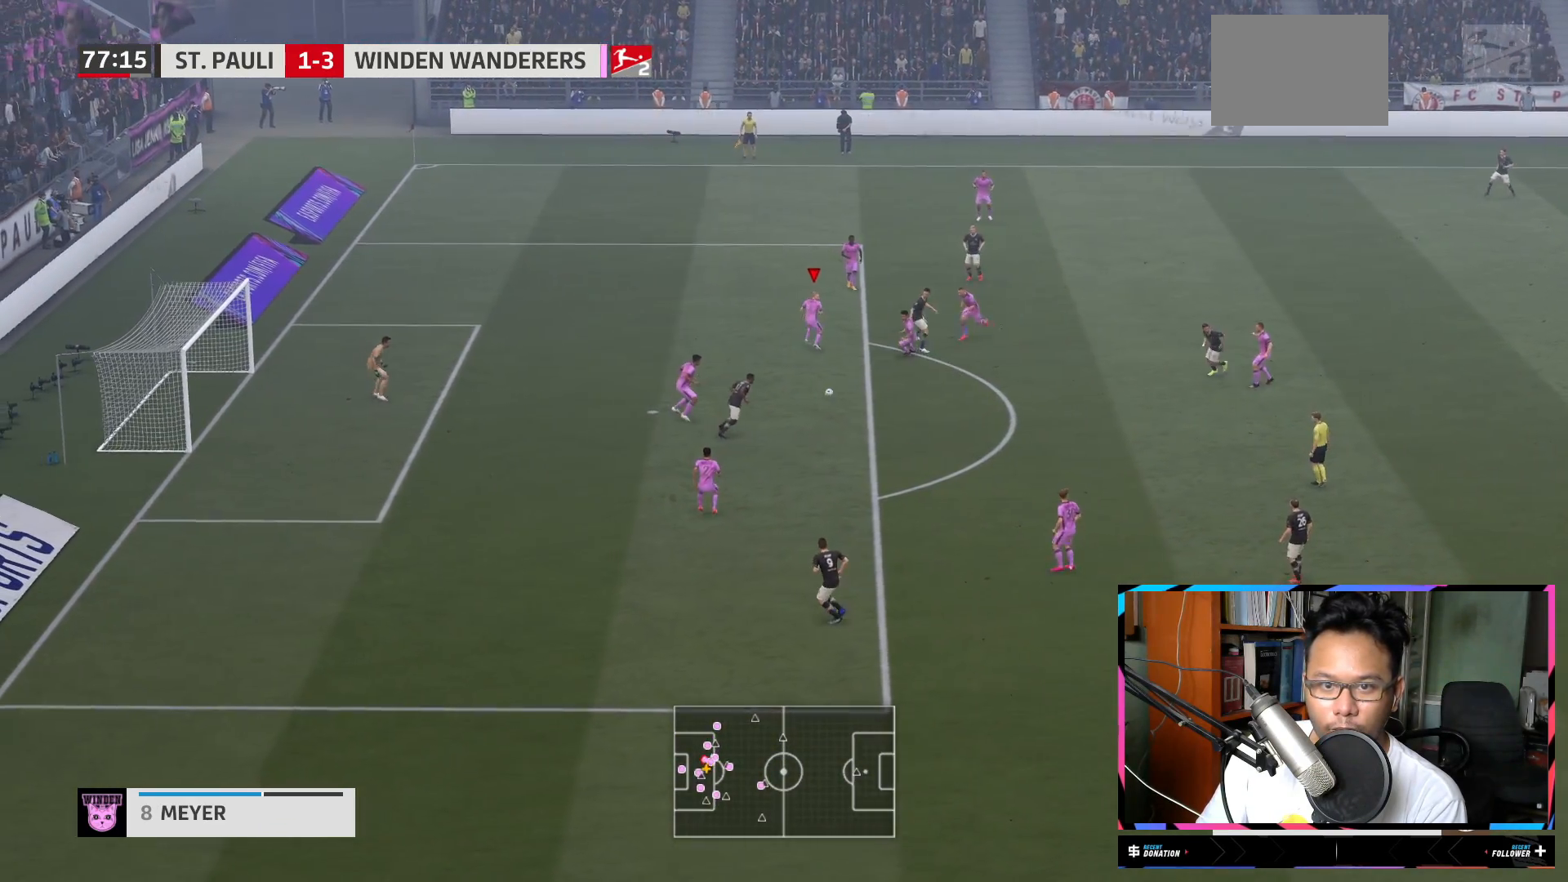
{"buttons": [], "left_stick": "down-right", "right_stick": "center", "events": [[50, "Y", "up"], [83, "left_stick", "down-right"], [150, "L1", "up"], [300, "L2", "down"], [317, "left_stick", "down"], [400, "R2", "up"], [417, "left_stick", "down-right"], [433, "L2", "up"]]}
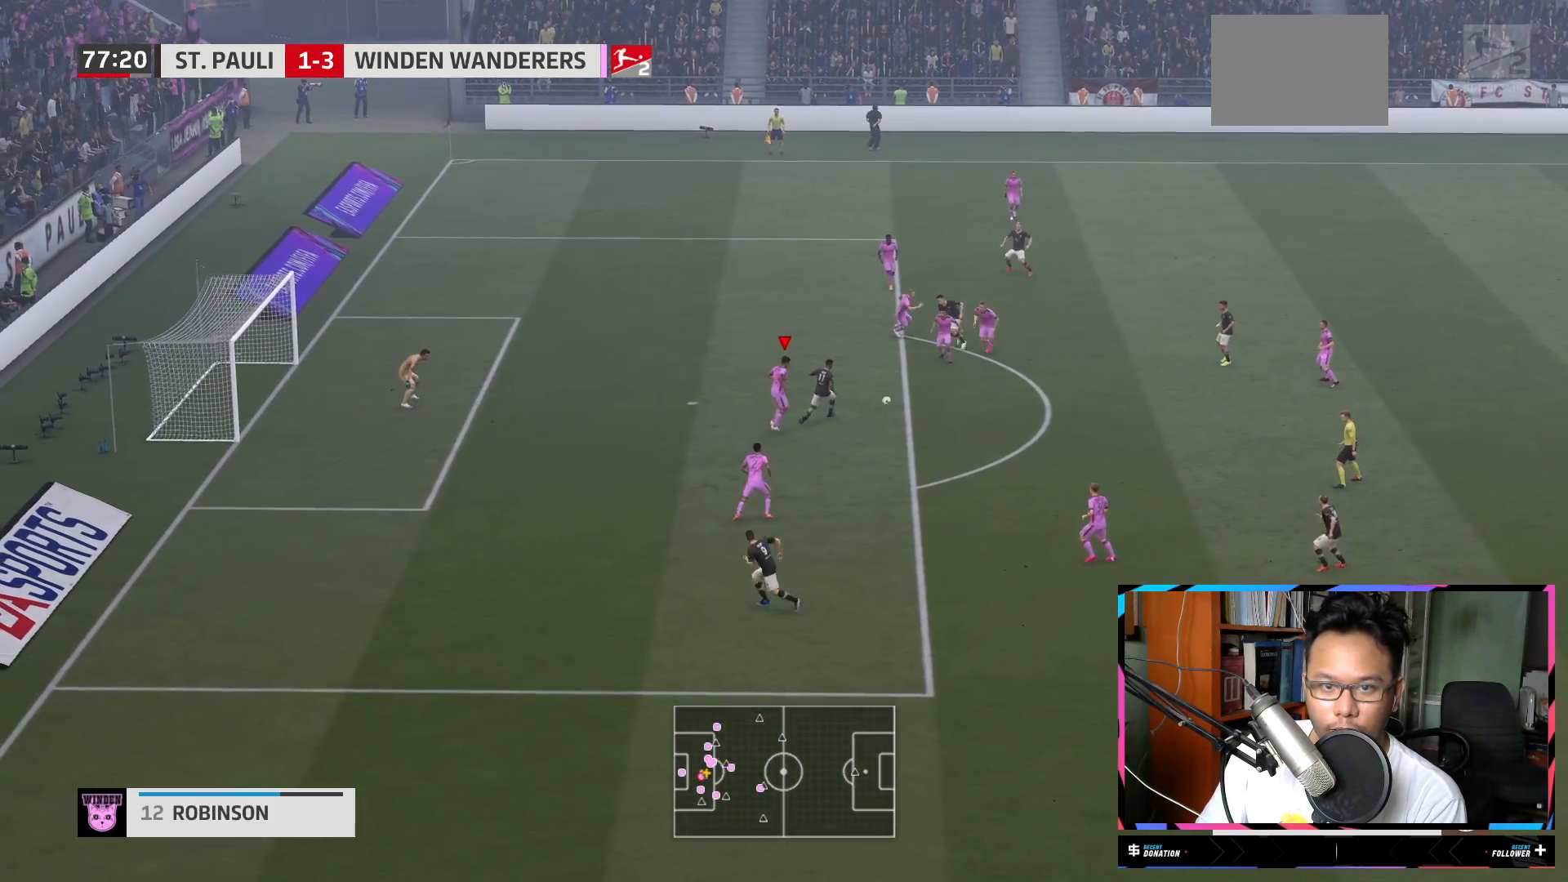
{"buttons": ["R2"], "left_stick": "right", "right_stick": "center", "events": [[17, "L1", "down"], [50, "left_stick", "up-right"], [100, "R2", "down"], [217, "left_stick", "up"], [250, "Y", "down"], [267, "L1", "up"], [317, "L1", "down"], [450, "Y", "up"], [484, "L1", "up"], [484, "left_stick", "right"]]}
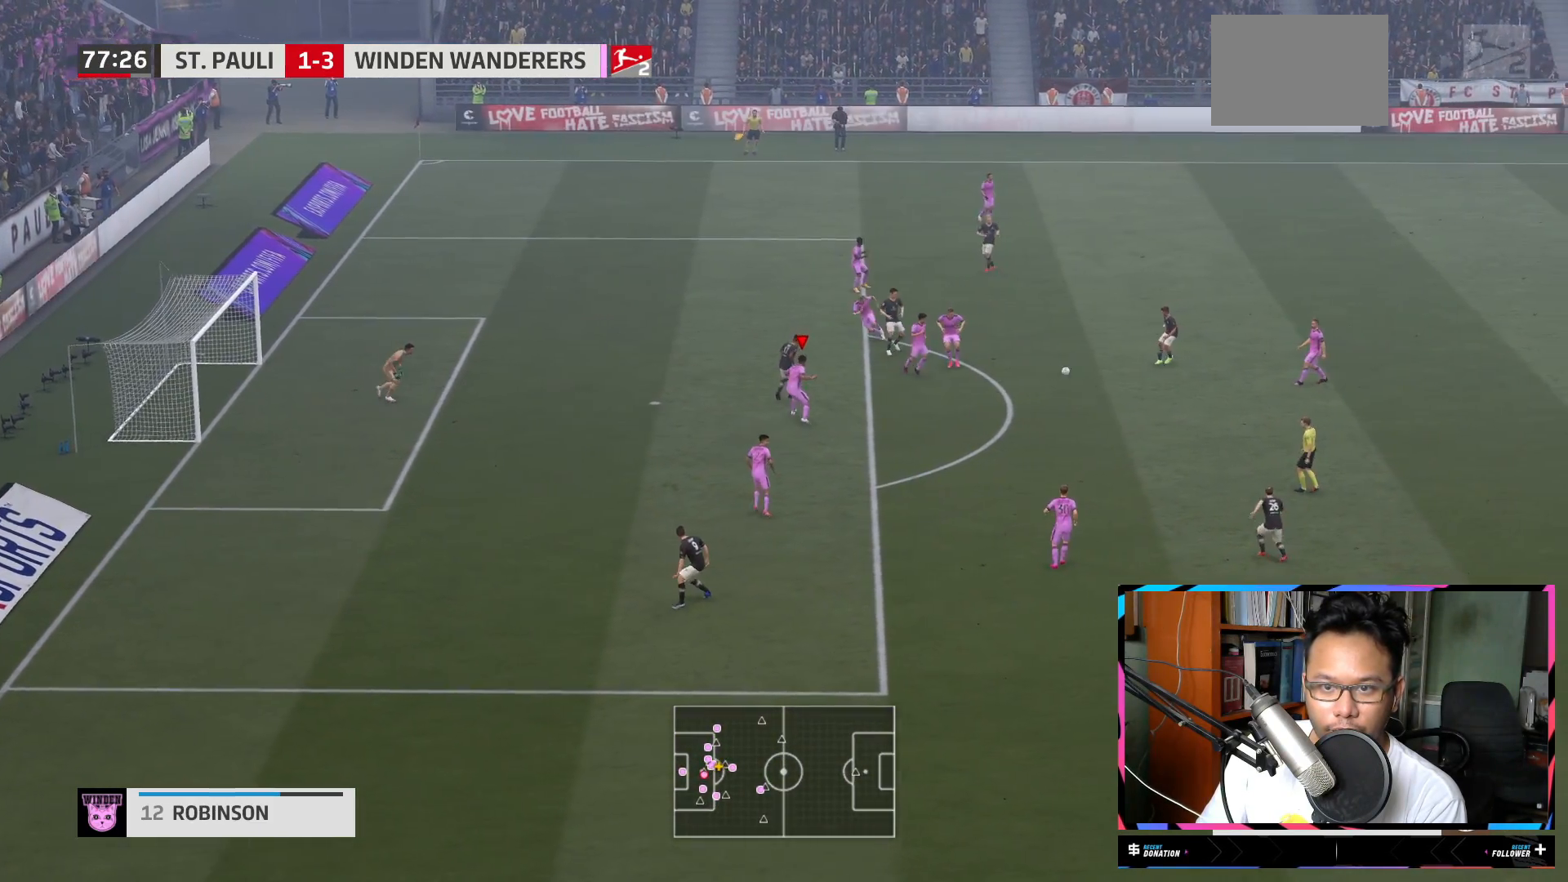
{"buttons": [], "left_stick": "down-right", "right_stick": "center", "events": [[150, "R2", "up"], [150, "left_stick", "down"], [166, "L2", "down"], [283, "left_stick", "down-right"], [333, "L2", "up"]]}
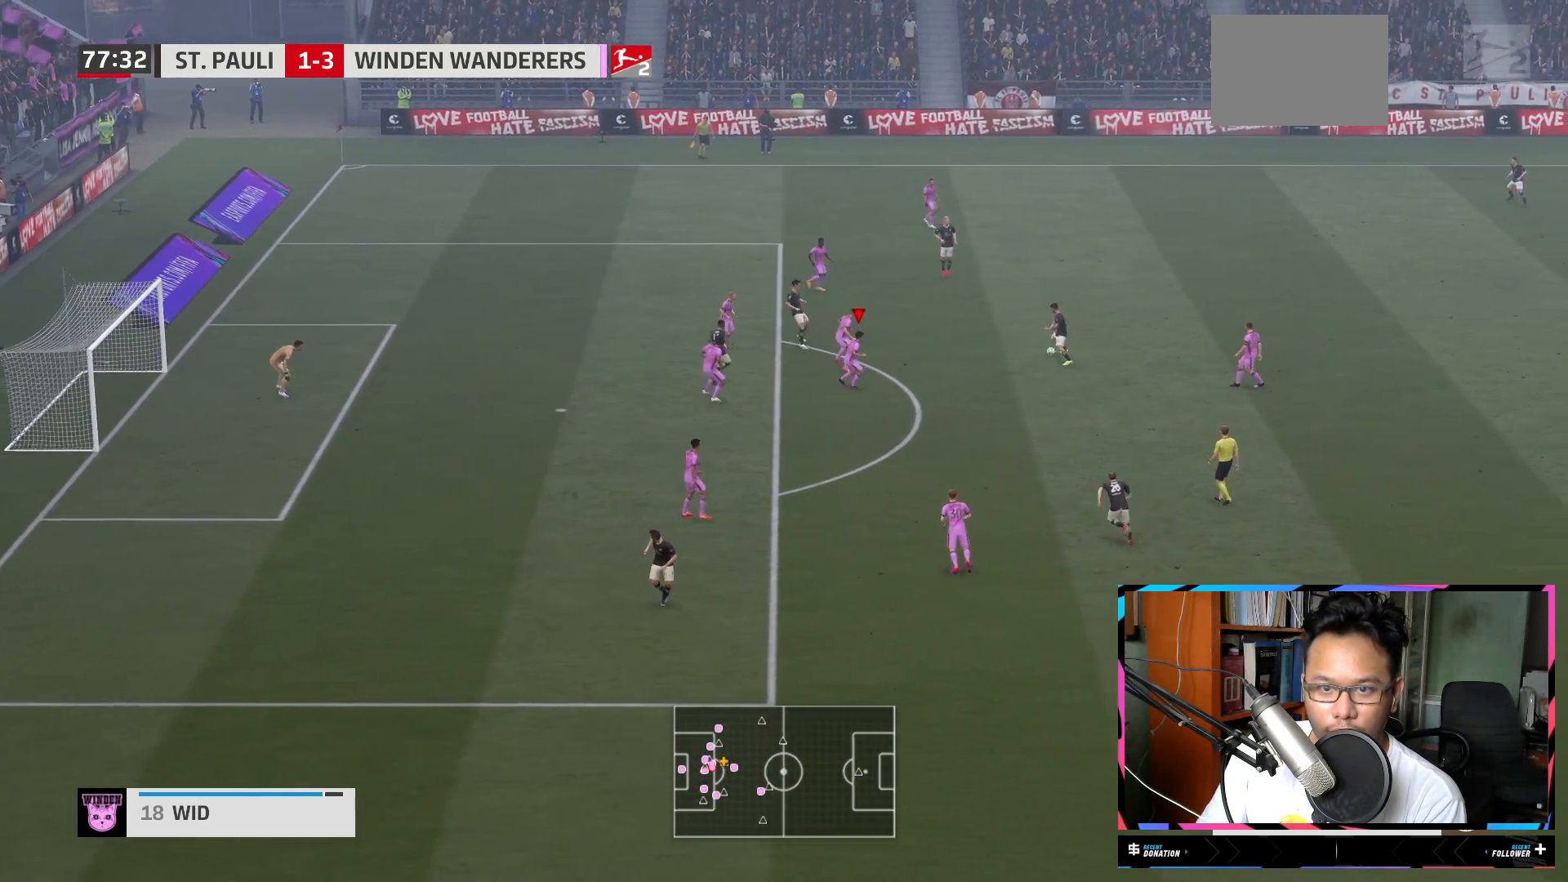
{"buttons": ["L1", "R2"], "left_stick": "up", "right_stick": "center", "events": [[17, "R2", "down"], [100, "L1", "down"], [117, "Y", "down"], [150, "L1", "up"], [200, "L1", "down"], [250, "left_stick", "up-right"], [417, "Y", "up"], [484, "left_stick", "up"]]}